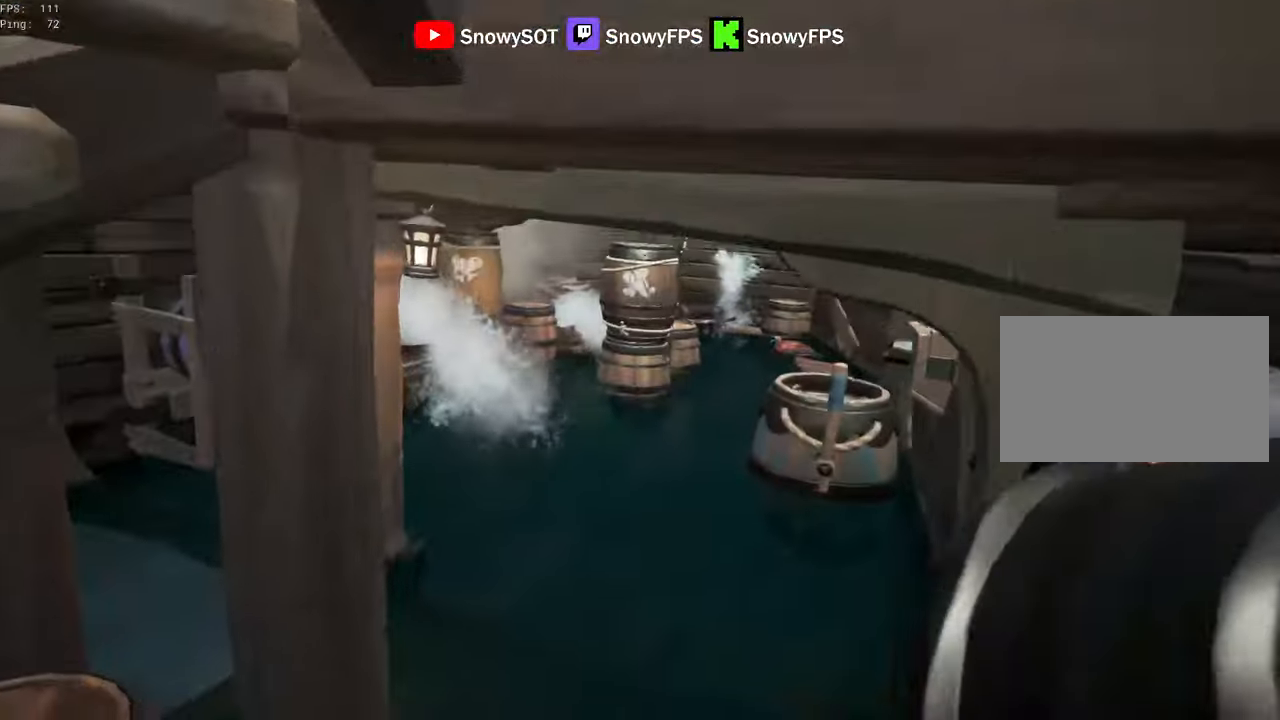
Gameplay with keyboard and mouse; each line is a JSON object with the keys and mouse buttons held at the frame after it. "events" lists presses ("down") and releases ("up") of "1", "2", "3", "4", "5", "a", "alt", "c", "caps_lock", "ctrl", "d", "e", "f", "g", "q", "r", "s", "shift", "space", "t", "tab", "v", "w", "x", "z", "mouse_left", "mouse_wheel" and "mouse_right" between this image and that frame as [ms after this image, input, new state], when the widget could be followed in between. "mouse_left", "mouse_wheel", "mouse_right" = the "left", "wheel", "right" buttons of the "mouse" list. No other keys are recorded. "wheel" means that the mouse wheel is clicked or scrolled. "mouse_move" is the direction in which the mouse moves at that frame (one of eight, or "still"), when it could be read.
{"keys": ["w"], "mouse": ["left"], "mouse_move": "left", "events": [[83, "a", "up"], [83, "mouse_left", "up"], [133, "mouse_left", "down"], [166, "s", "down"], [266, "mouse_left", "up"], [316, "a", "down"], [316, "mouse_left", "down"], [366, "s", "up"], [450, "mouse_left", "up"], [500, "a", "up"], [500, "mouse_left", "down"], [500, "w", "down"]]}
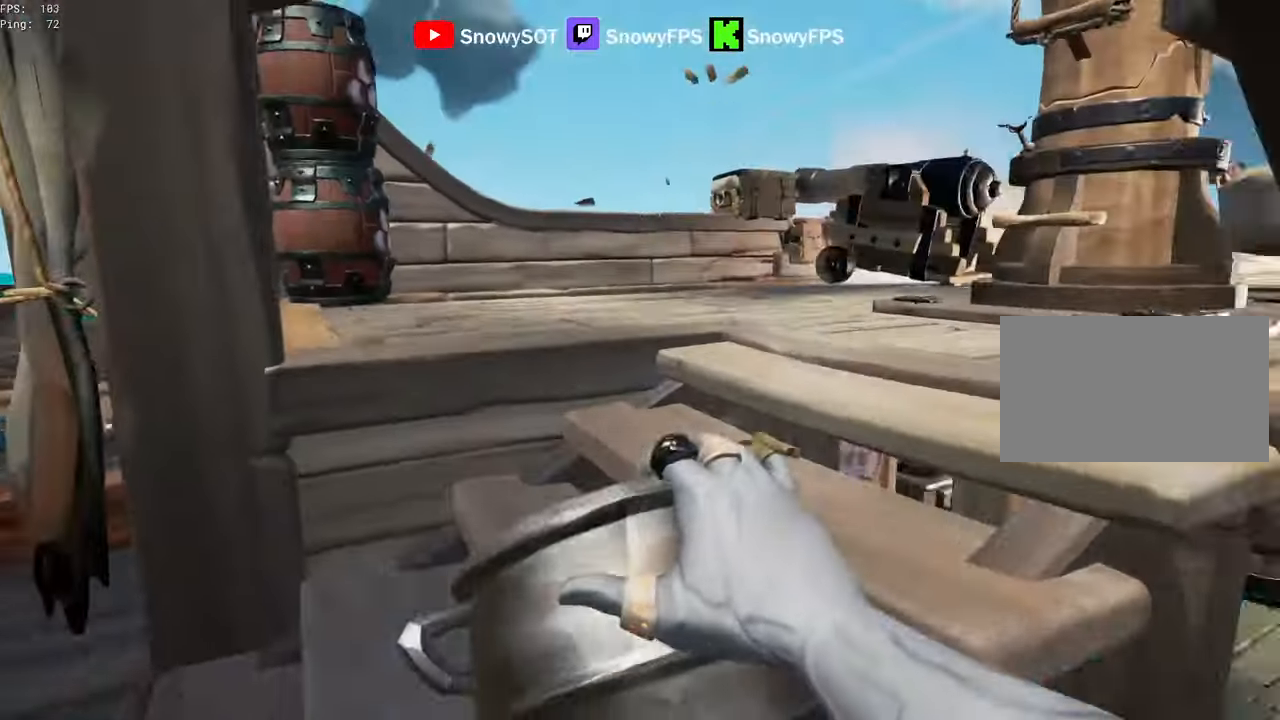
{"keys": [], "mouse": ["left"], "mouse_move": "left", "events": [[150, "mouse_left", "up"], [233, "d", "down"], [333, "w", "up"], [433, "mouse_left", "down"], [466, "d", "up"]]}
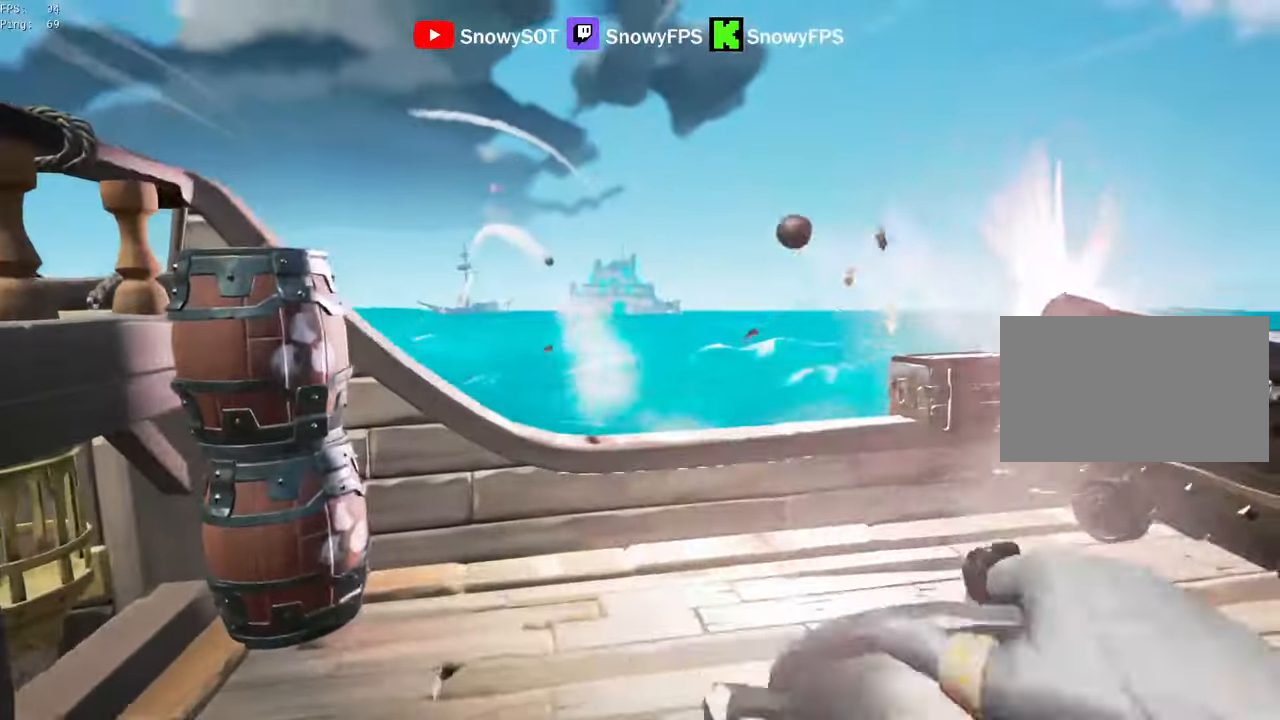
{"keys": ["a"], "mouse": [], "mouse_move": "still", "events": [[200, "mouse_left", "up"], [250, "1", "down"], [350, "1", "up"], [483, "a", "down"]]}
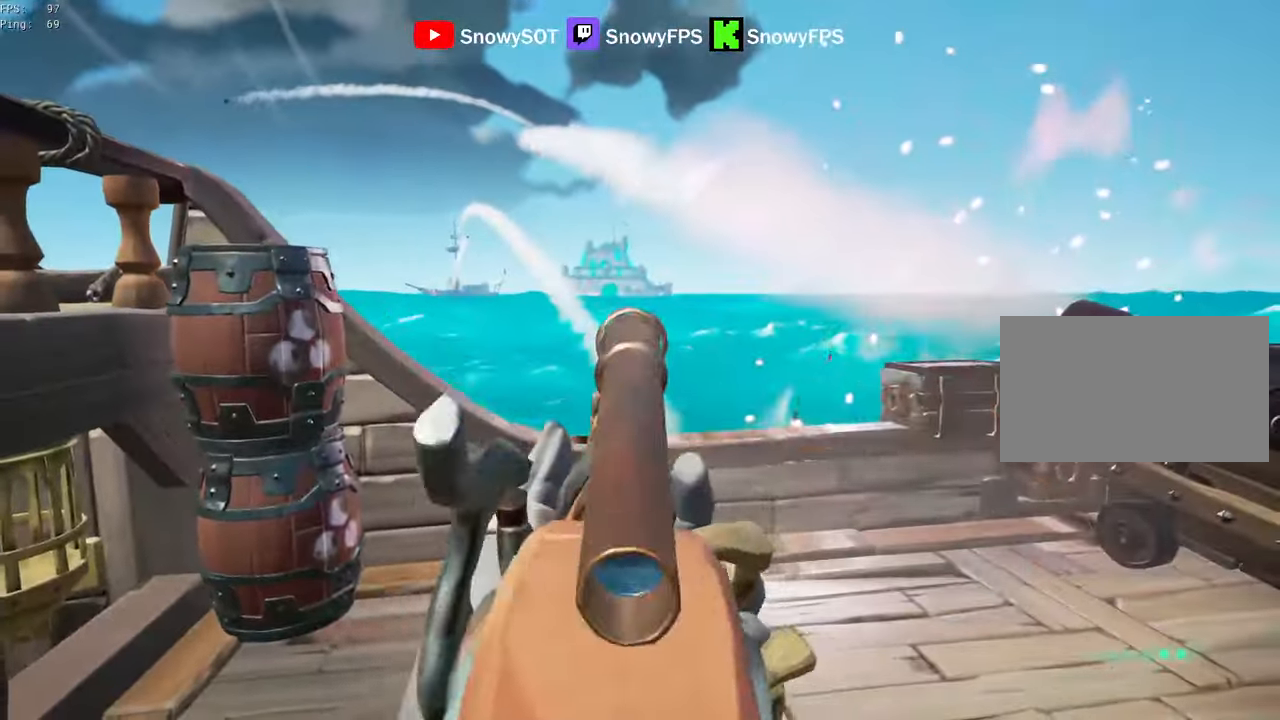
{"keys": ["a"], "mouse": [], "mouse_move": "up", "events": [[133, "a", "up"], [133, "d", "down"], [217, "s", "down"], [450, "a", "down"], [450, "d", "up"], [500, "s", "up"]]}
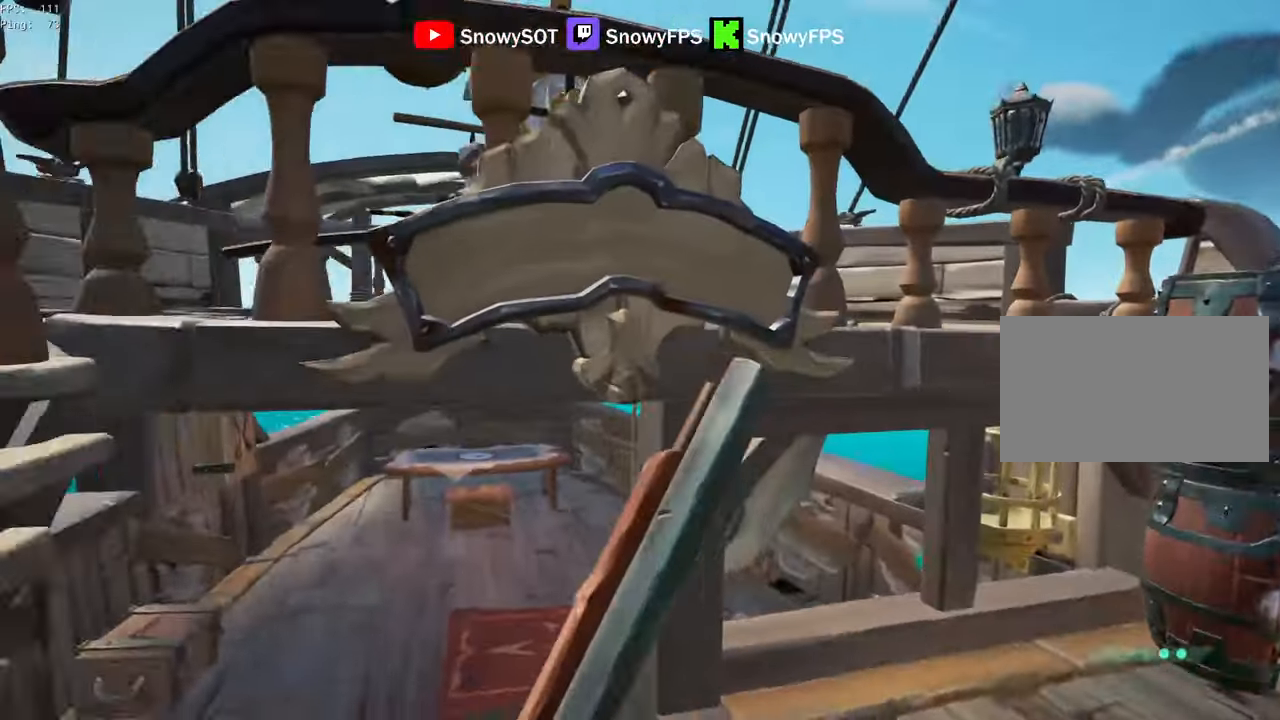
{"keys": ["a", "w"], "mouse": [], "mouse_move": "right", "events": [[233, "w", "down"]]}
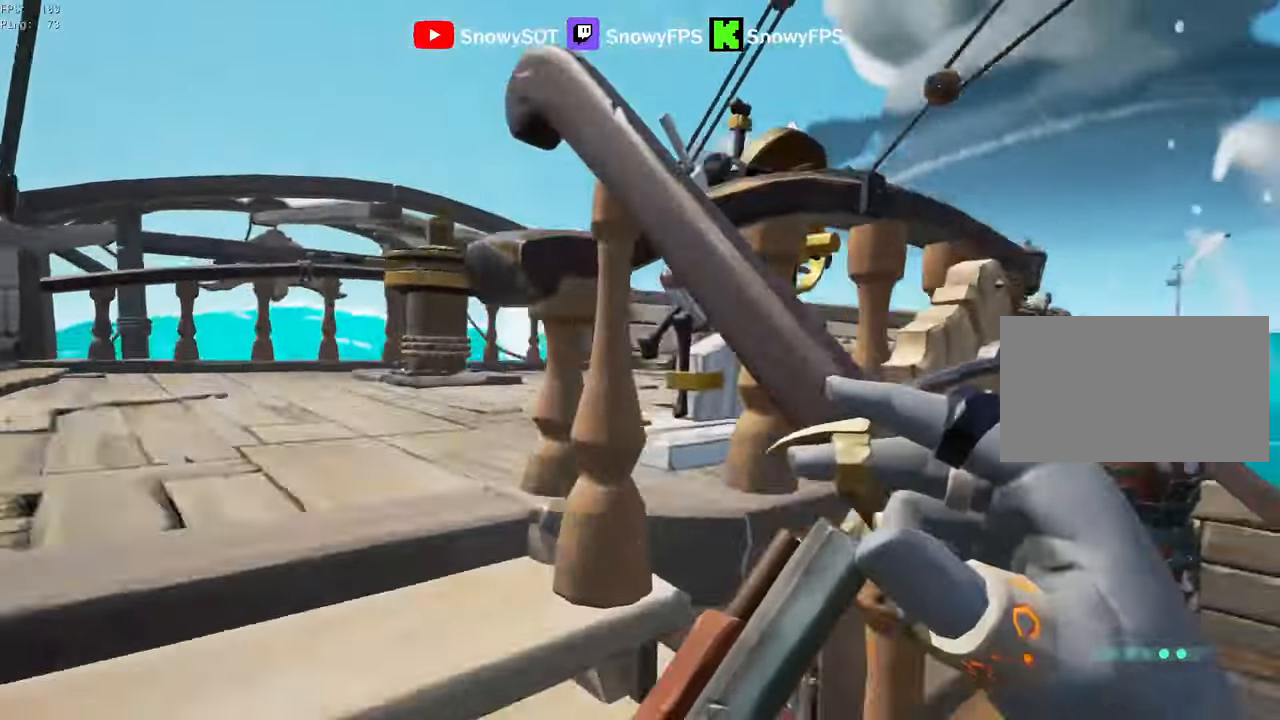
{"keys": ["a"], "mouse": [], "mouse_move": "right", "events": [[17, "a", "up"], [117, "a", "down"], [483, "w", "up"]]}
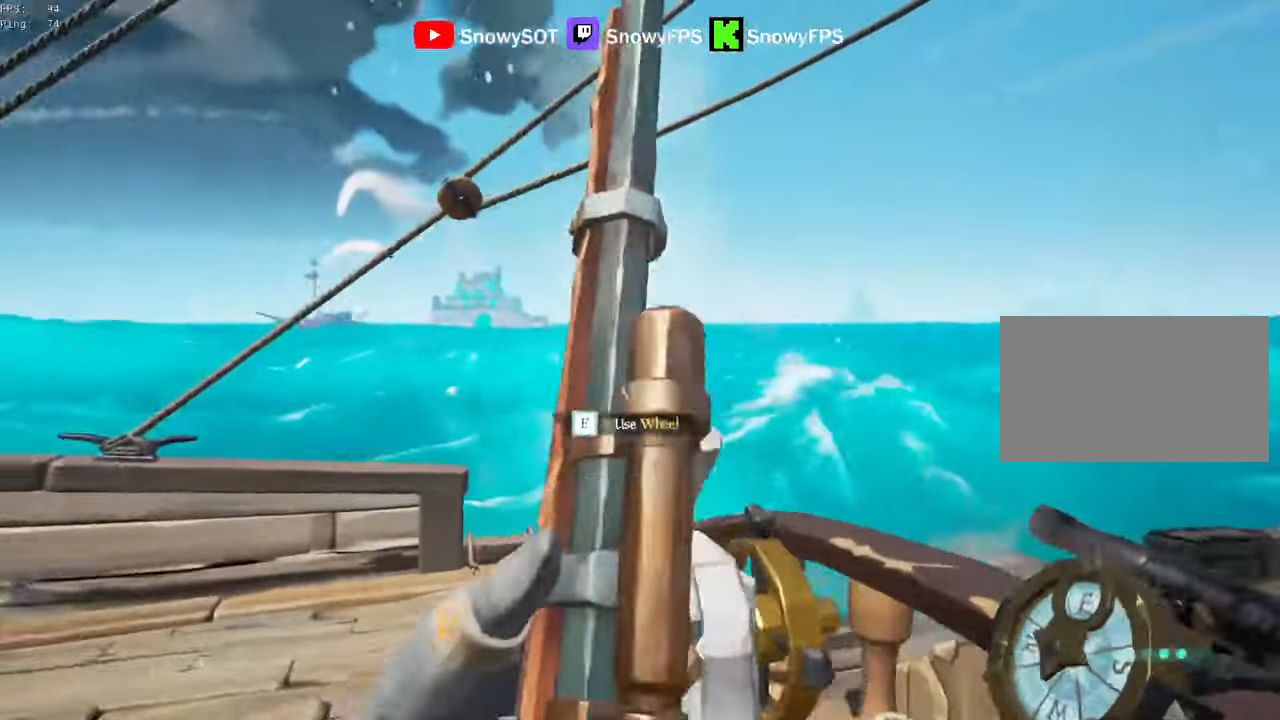
{"keys": [], "mouse": [], "mouse_move": "still", "events": [[33, "f", "down"], [83, "a", "up"], [83, "f", "up"], [183, "a", "down"], [317, "a", "up"]]}
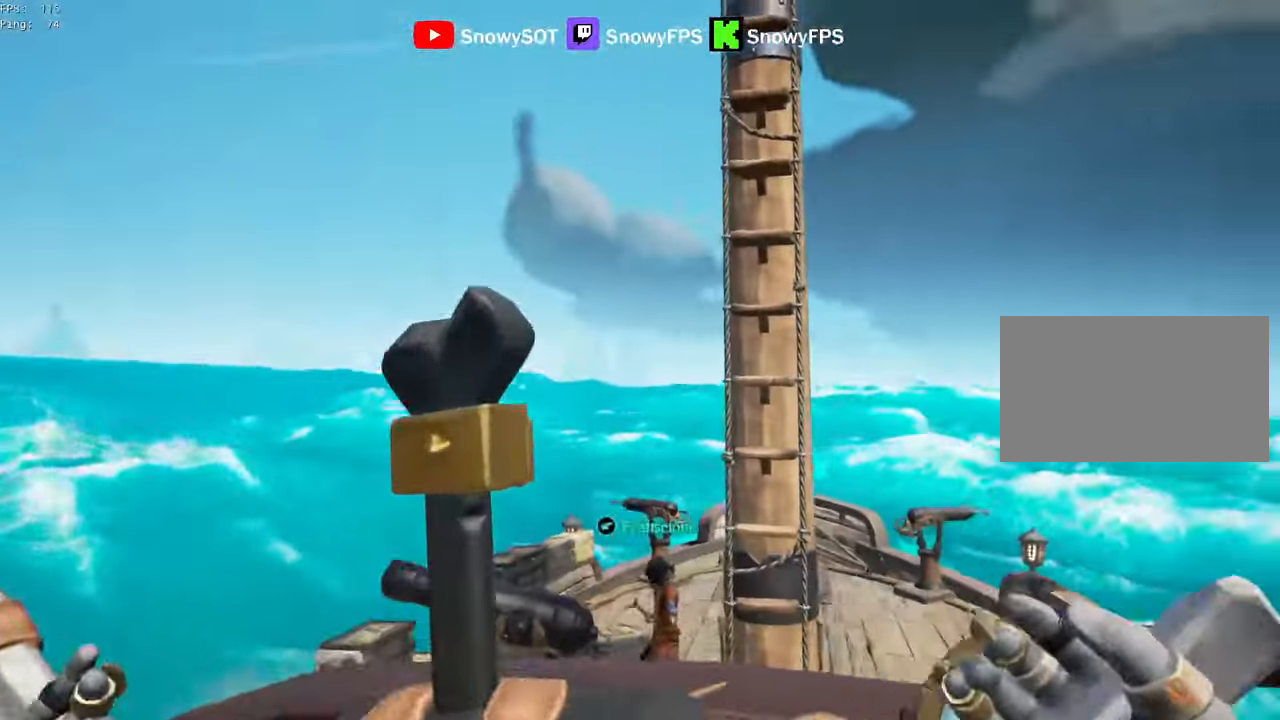
{"keys": ["a"], "mouse": [], "mouse_move": "left", "events": [[100, "a", "down"], [233, "a", "up"], [467, "a", "down"]]}
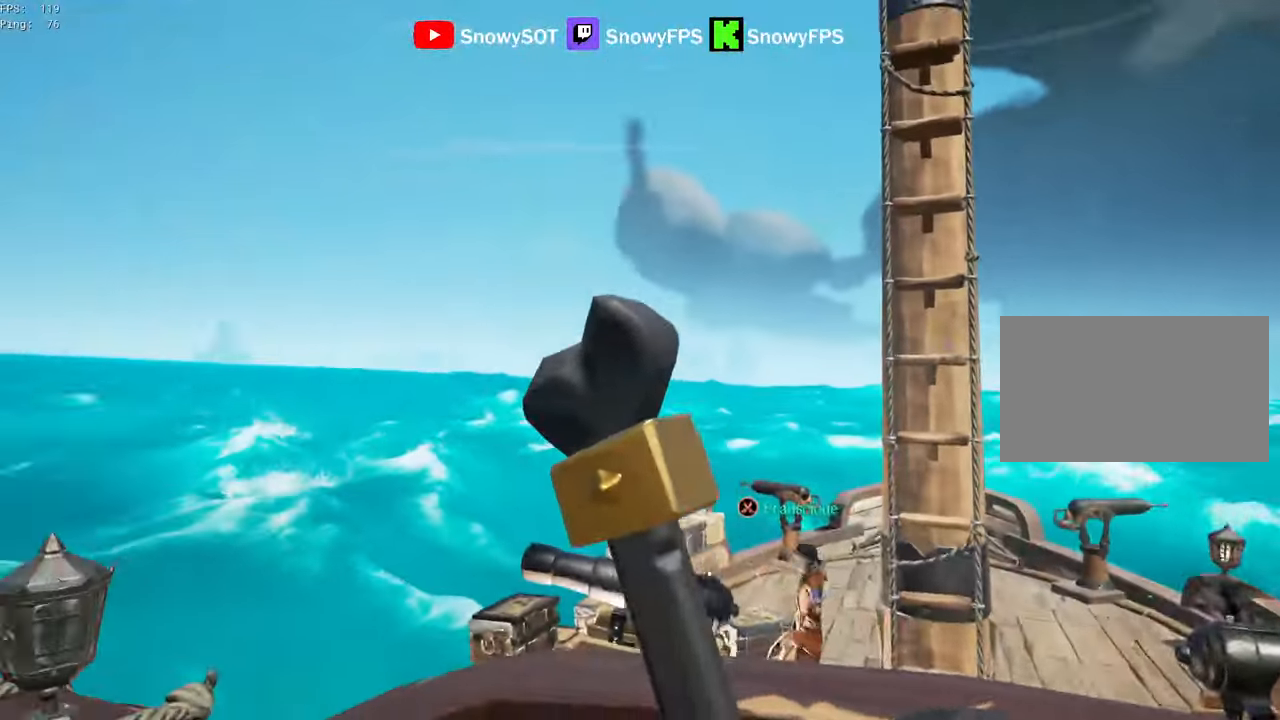
{"keys": ["s"], "mouse": [], "mouse_move": "left", "events": [[67, "a", "up"], [167, "f", "down"], [200, "f", "up"], [300, "s", "down"]]}
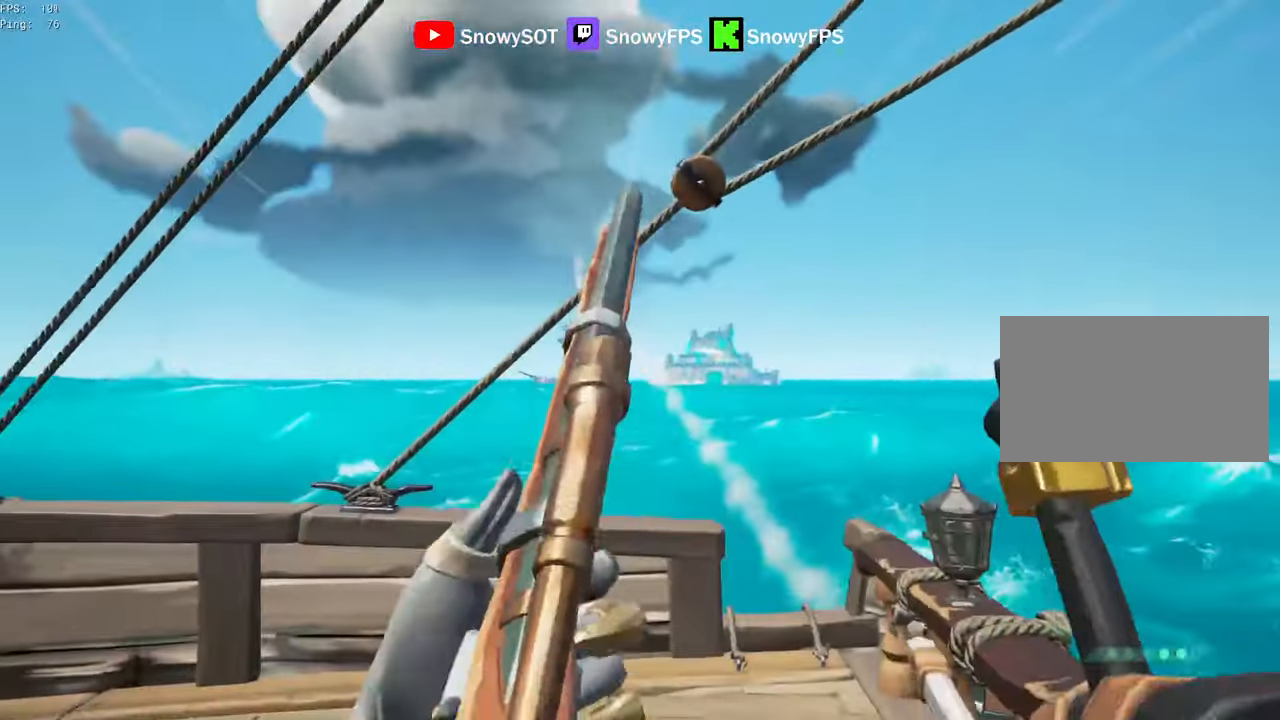
{"keys": ["s"], "mouse": [], "mouse_move": "still", "events": [[217, "s", "up"], [500, "s", "down"]]}
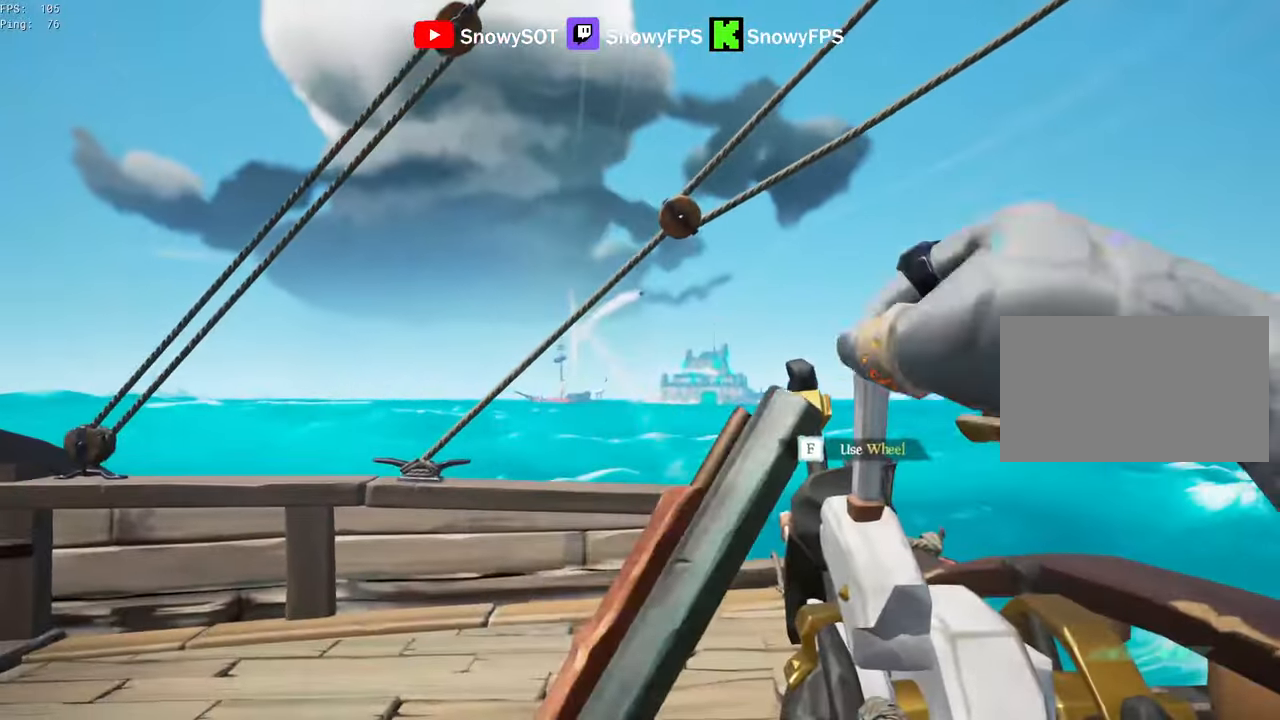
{"keys": [], "mouse": [], "mouse_move": "still", "events": [[100, "s", "up"]]}
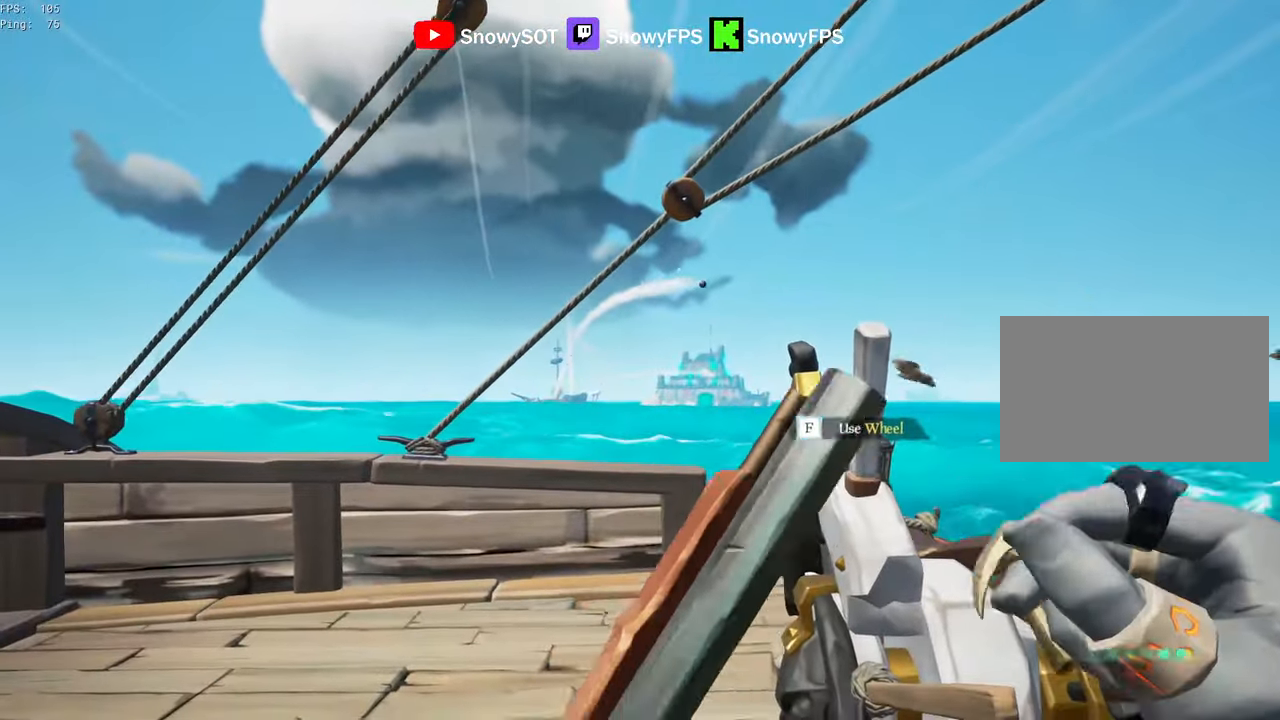
{"keys": ["a", "w"], "mouse": [], "mouse_move": "still", "events": [[433, "w", "down"], [483, "a", "down"]]}
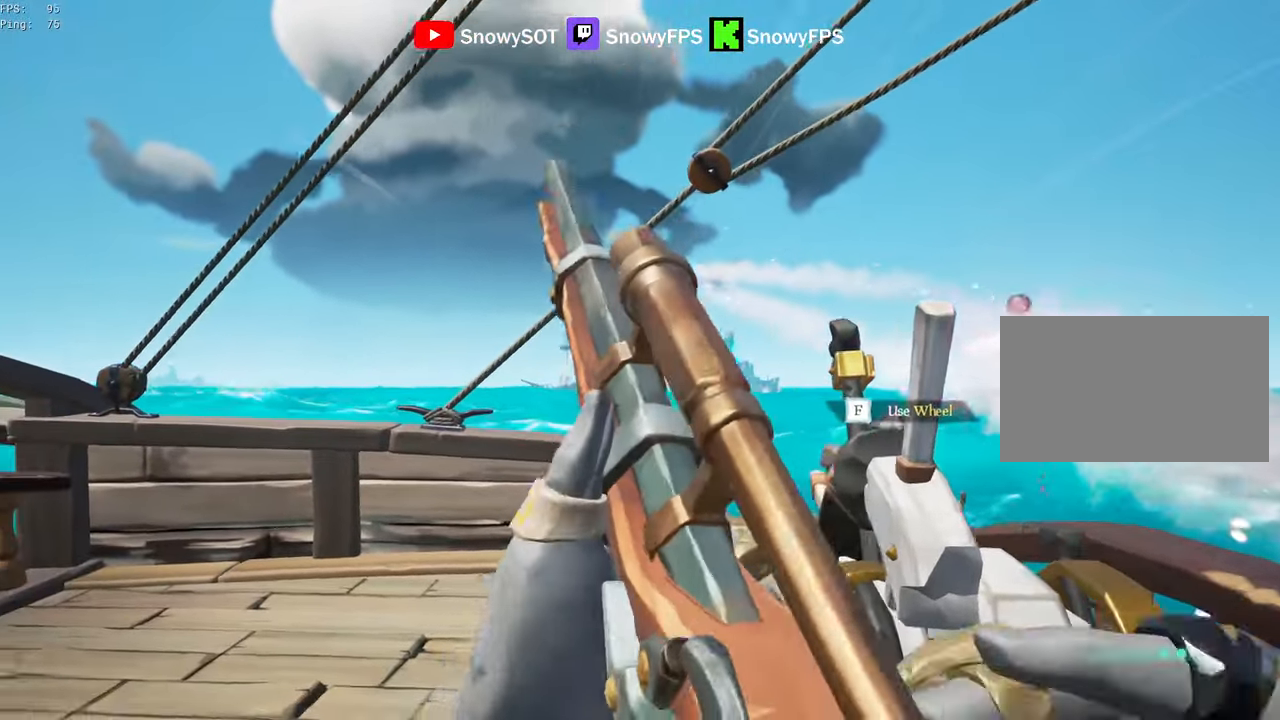
{"keys": [], "mouse": ["right"], "mouse_move": "still", "events": [[167, "a", "up"], [167, "mouse_right", "down"], [267, "w", "up"]]}
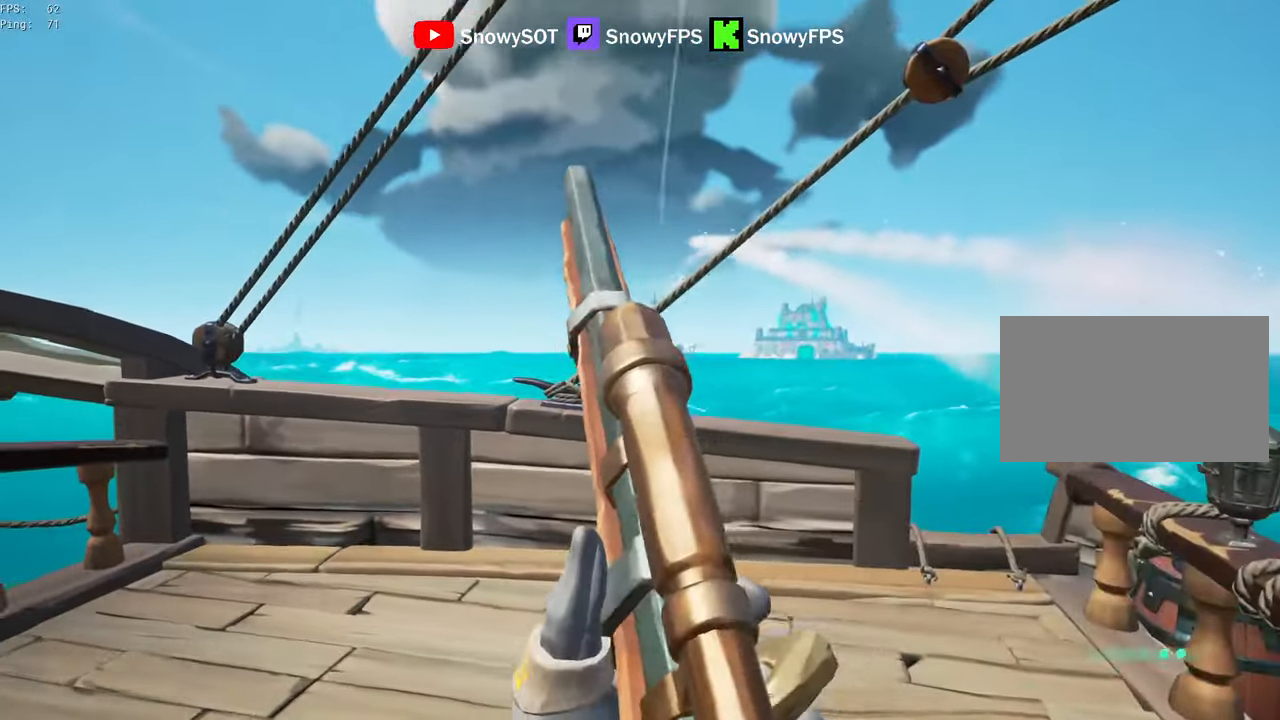
{"keys": [], "mouse": ["right"], "mouse_move": "still", "events": [[17, "d", "down"], [100, "w", "down"], [184, "d", "up"], [184, "w", "up"], [284, "a", "down"], [467, "a", "up"]]}
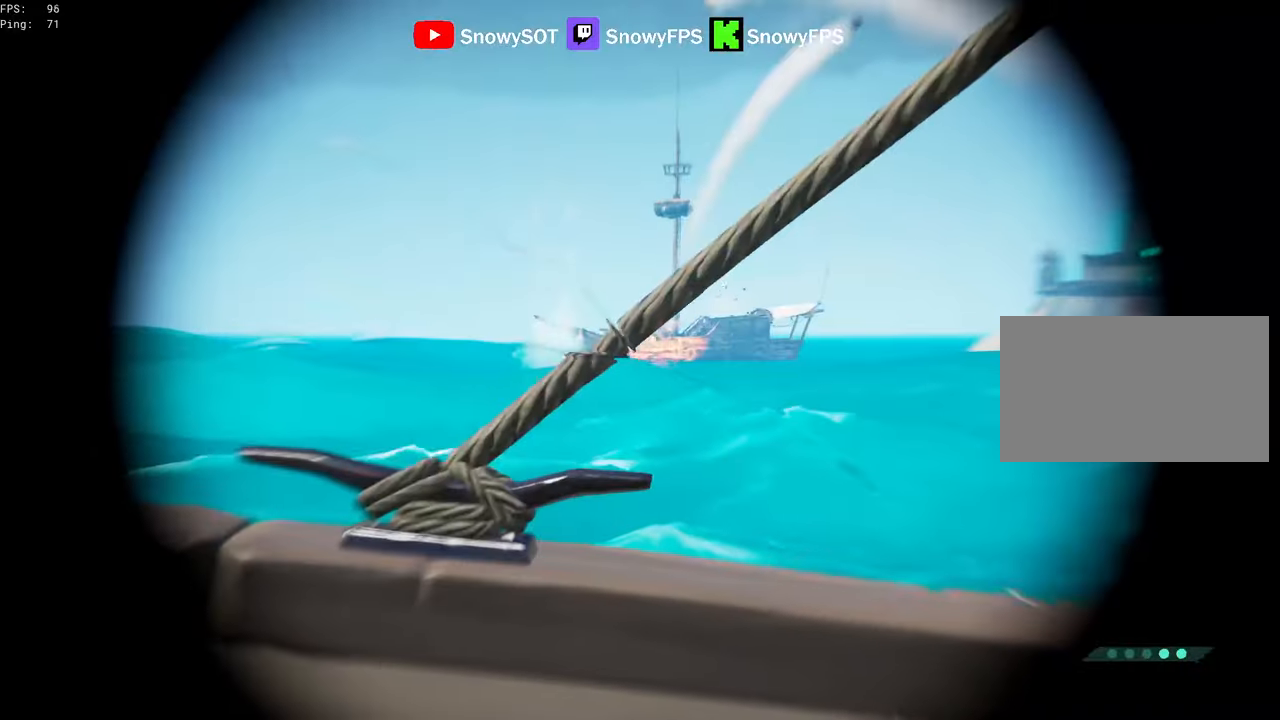
{"keys": ["space"], "mouse": ["right"], "mouse_move": "still", "events": [[484, "space", "down"]]}
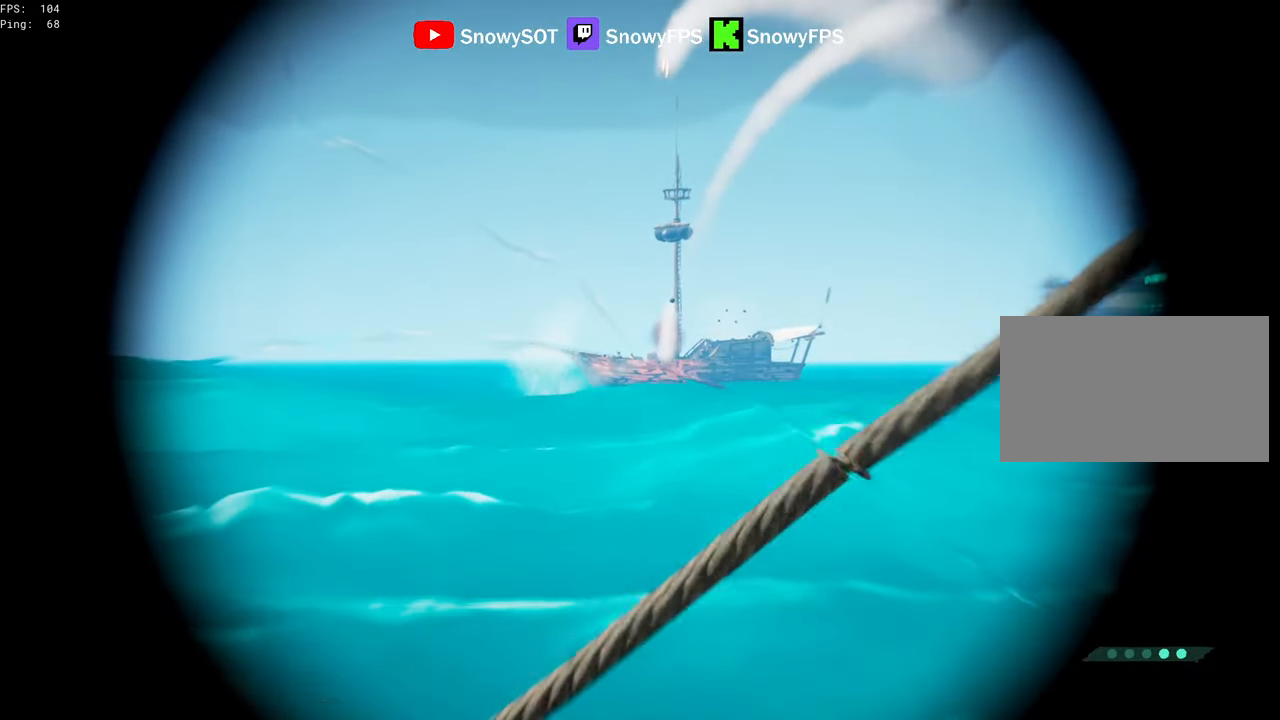
{"keys": ["x"], "mouse": ["left", "right"], "mouse_move": "still", "events": [[84, "space", "up"], [450, "mouse_left", "down"], [500, "x", "down"]]}
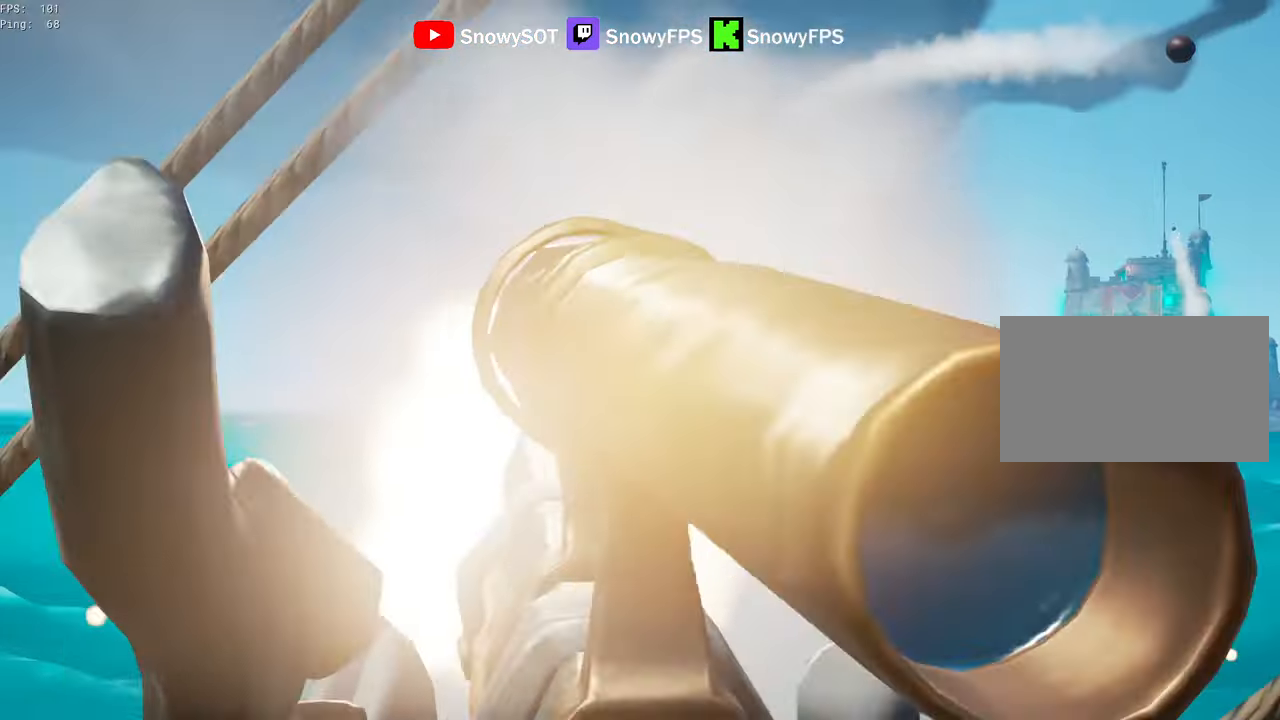
{"keys": ["a", "s"], "mouse": [], "mouse_move": "still", "events": [[50, "mouse_left", "up"], [50, "x", "up"], [100, "mouse_right", "up"], [150, "x", "down"], [200, "x", "up"], [284, "s", "down"], [384, "a", "down"]]}
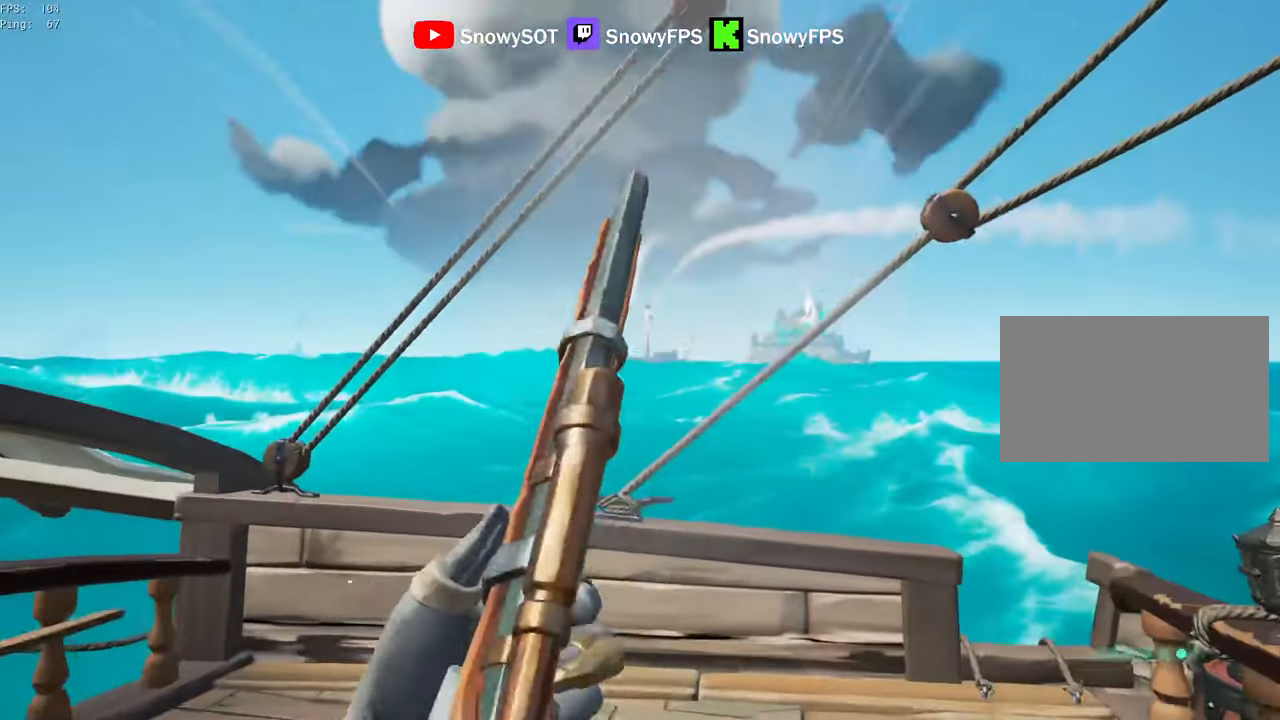
{"keys": [], "mouse": [], "mouse_move": "still", "events": [[17, "a", "up"], [67, "s", "up"]]}
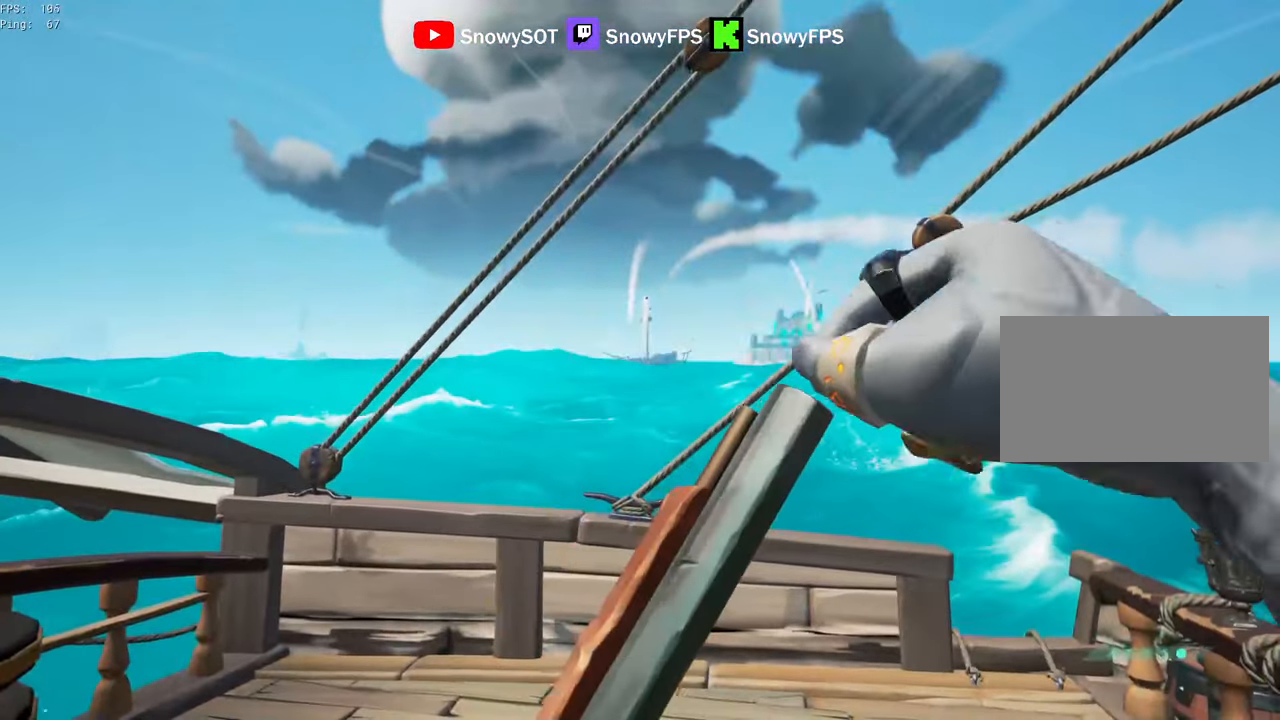
{"keys": ["s"], "mouse": [], "mouse_move": "still", "events": [[317, "s", "down"]]}
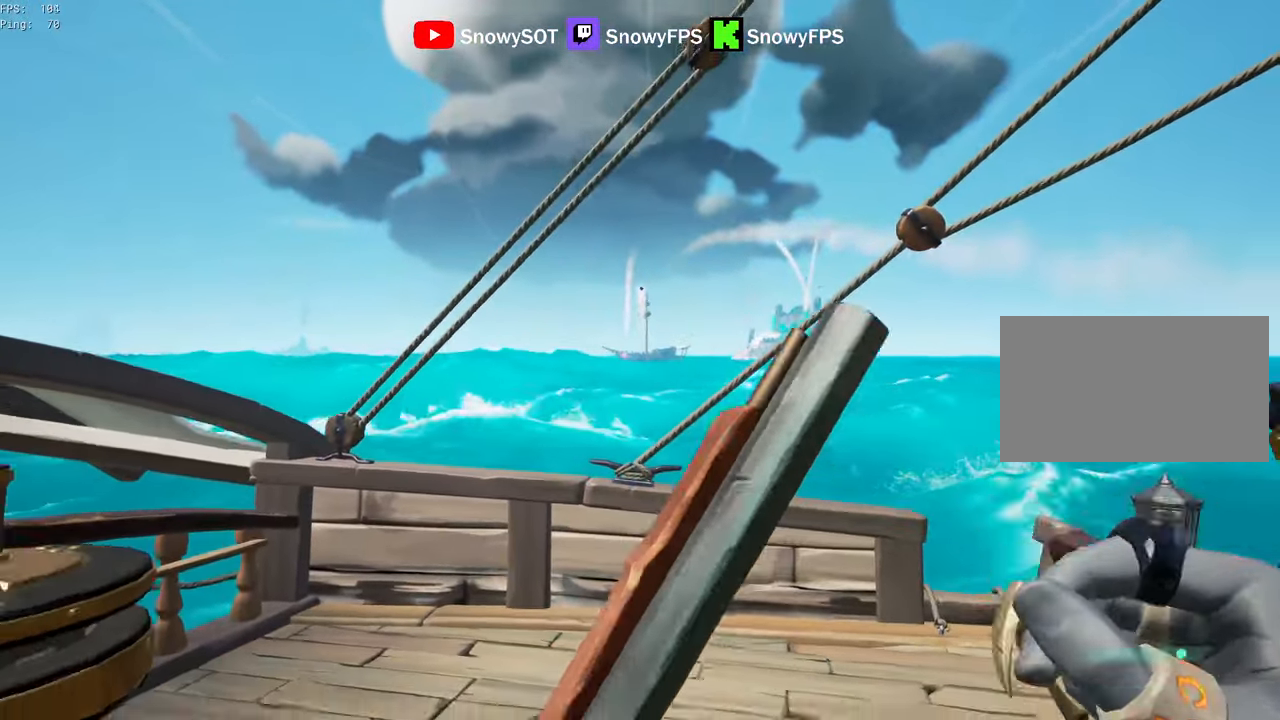
{"keys": [], "mouse": ["right"], "mouse_move": "still", "events": [[50, "d", "down"], [234, "d", "up"], [284, "s", "up"], [384, "mouse_right", "down"]]}
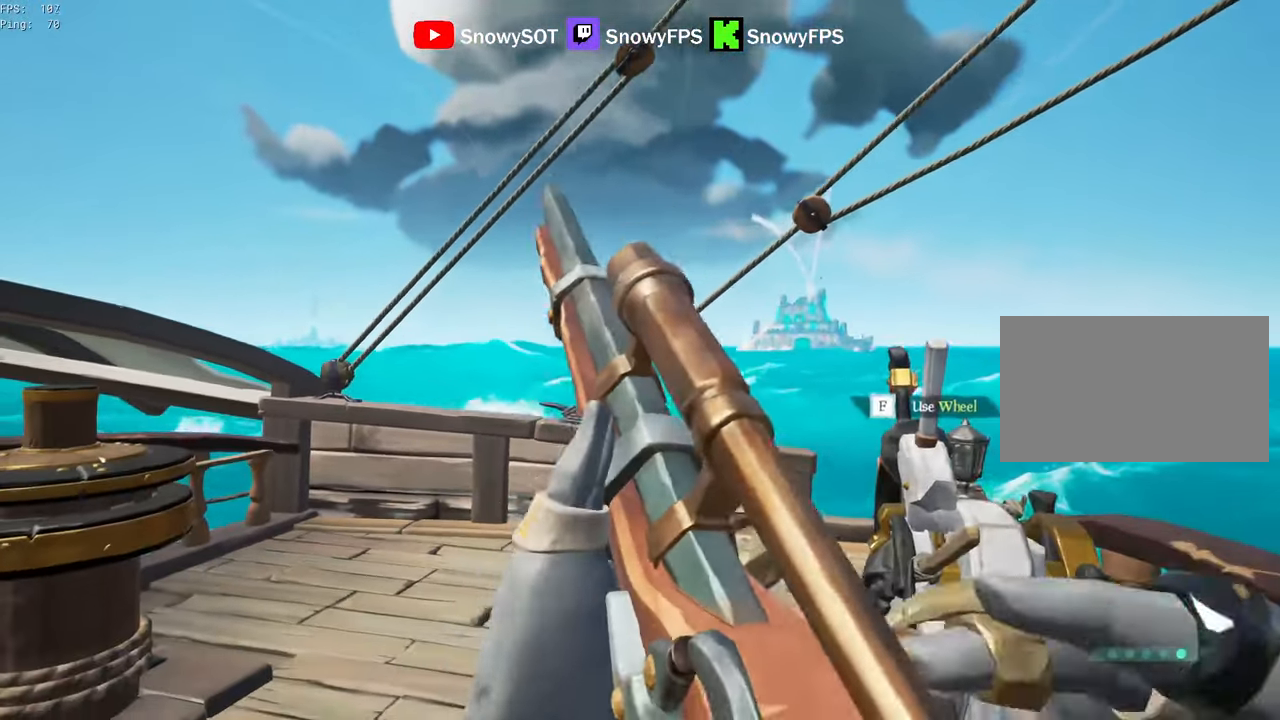
{"keys": [], "mouse": ["right"], "mouse_move": "still", "events": [[167, "w", "down"], [484, "w", "up"]]}
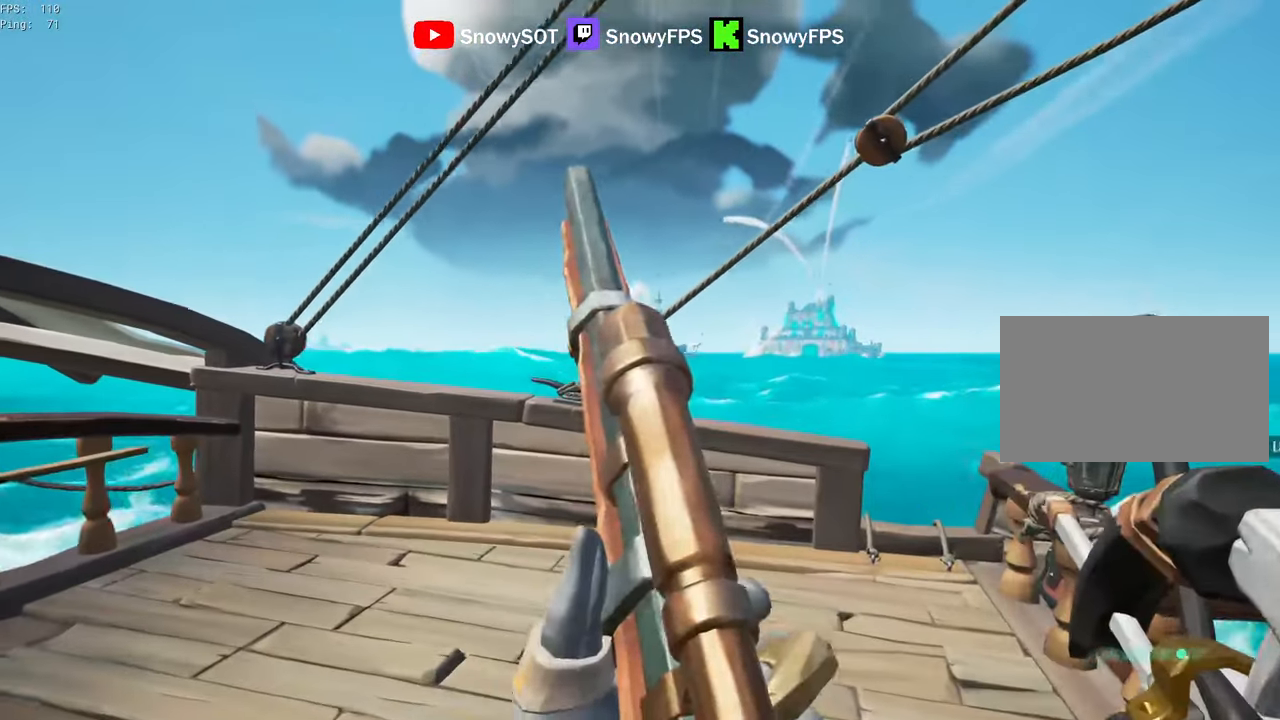
{"keys": [], "mouse": ["right"], "mouse_move": "still", "events": []}
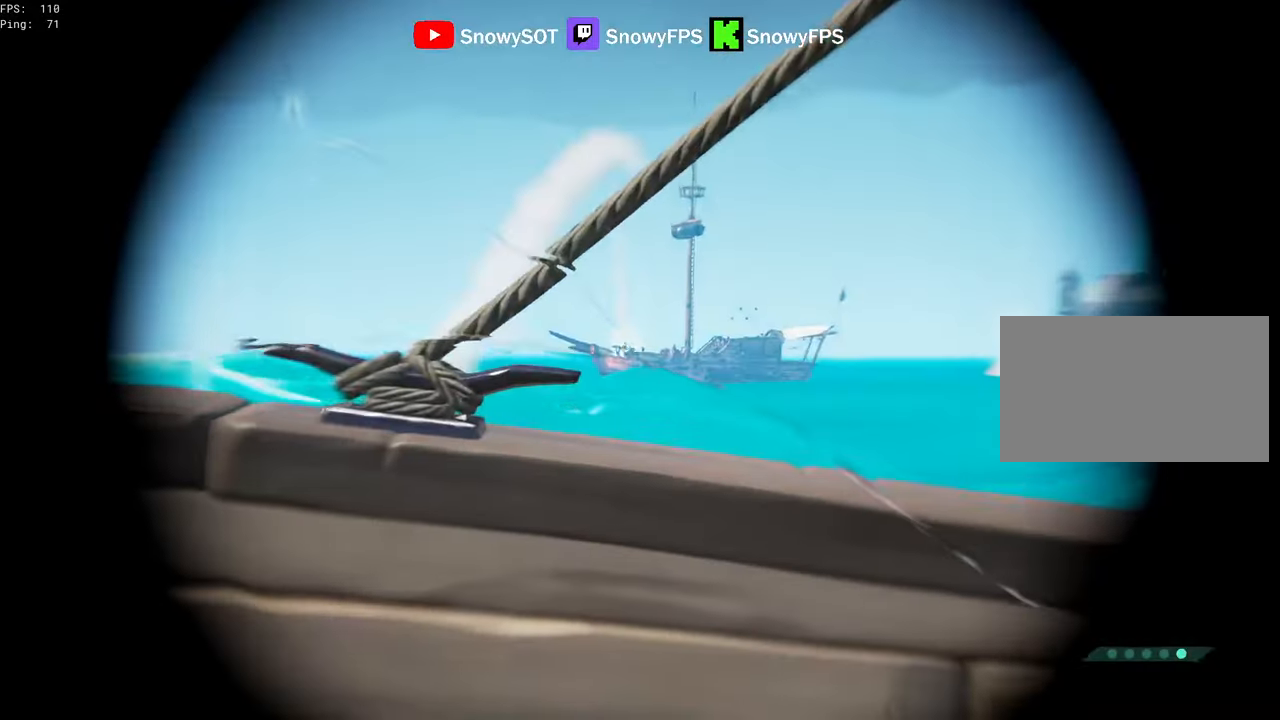
{"keys": [], "mouse": ["right"], "mouse_move": "still", "events": [[184, "space", "down"], [284, "space", "up"]]}
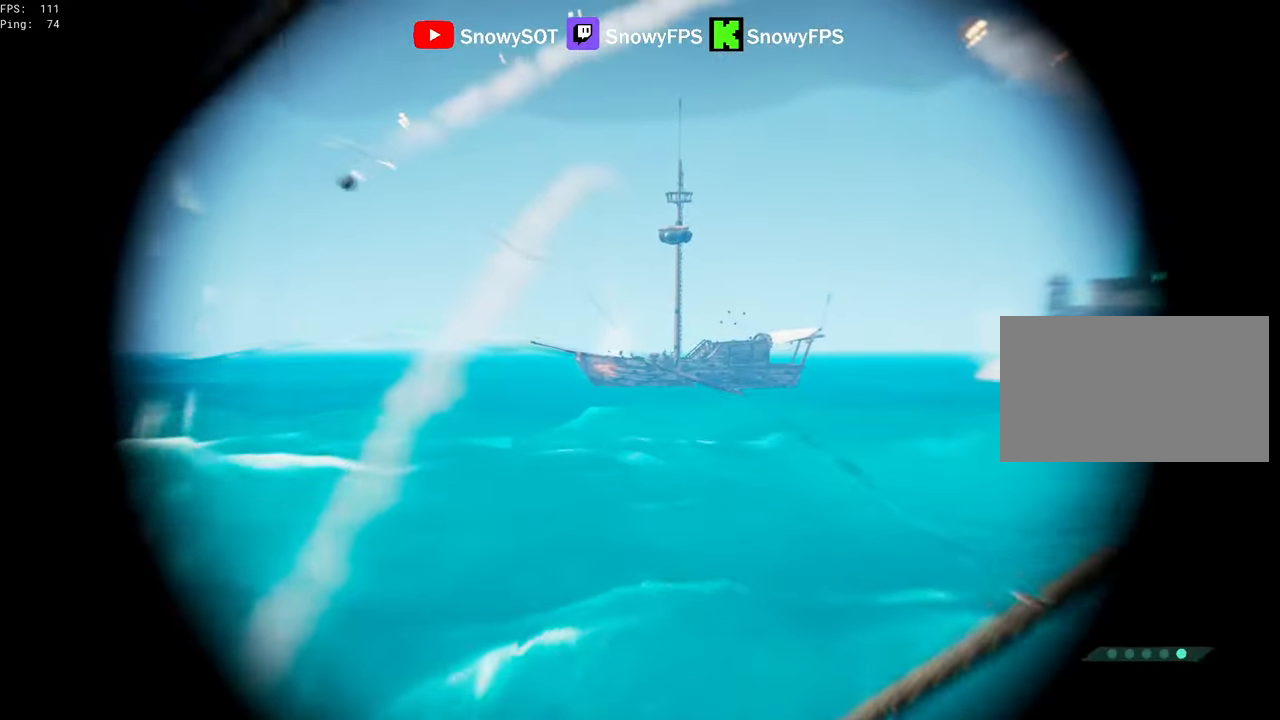
{"keys": ["s"], "mouse": [], "mouse_move": "still", "events": [[67, "mouse_left", "down"], [117, "x", "down"], [184, "mouse_left", "up"], [200, "x", "up"], [233, "mouse_right", "up"], [250, "x", "down"], [300, "x", "up"], [433, "s", "down"]]}
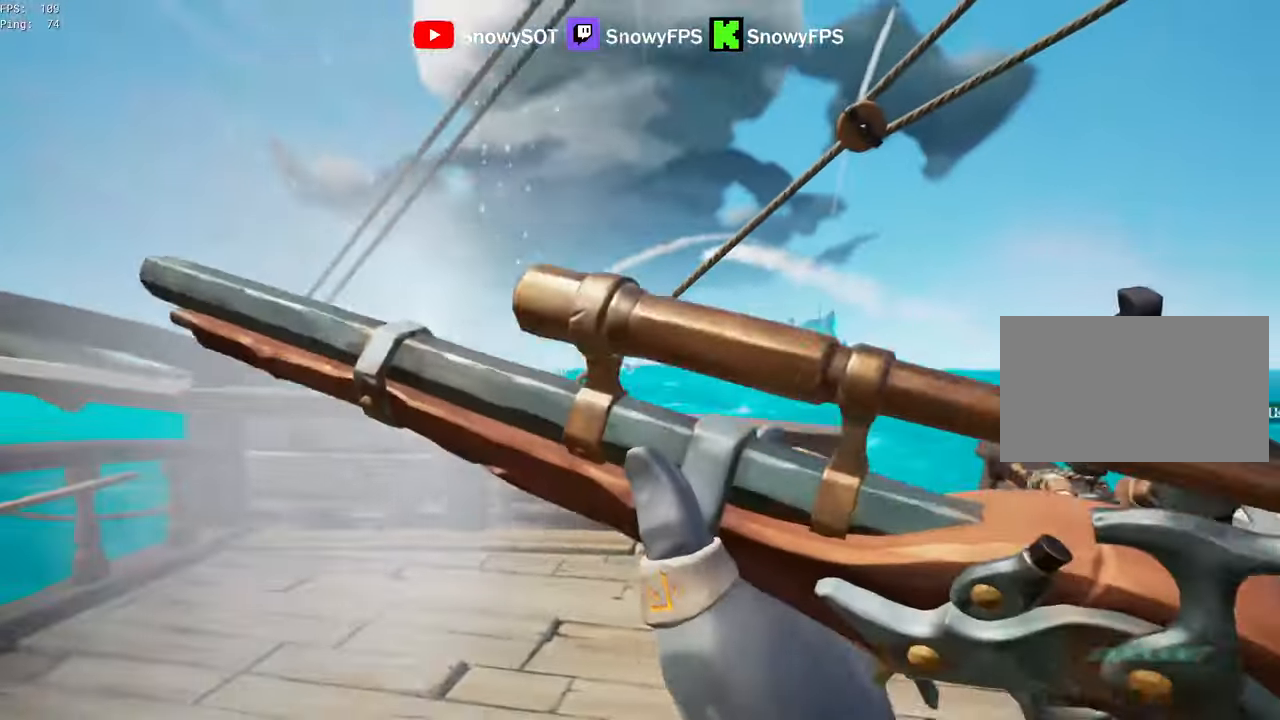
{"keys": ["w"], "mouse": [], "mouse_move": "still", "events": [[133, "d", "down"], [183, "s", "up"], [216, "space", "down"], [316, "space", "up"], [450, "w", "down"], [500, "d", "up"]]}
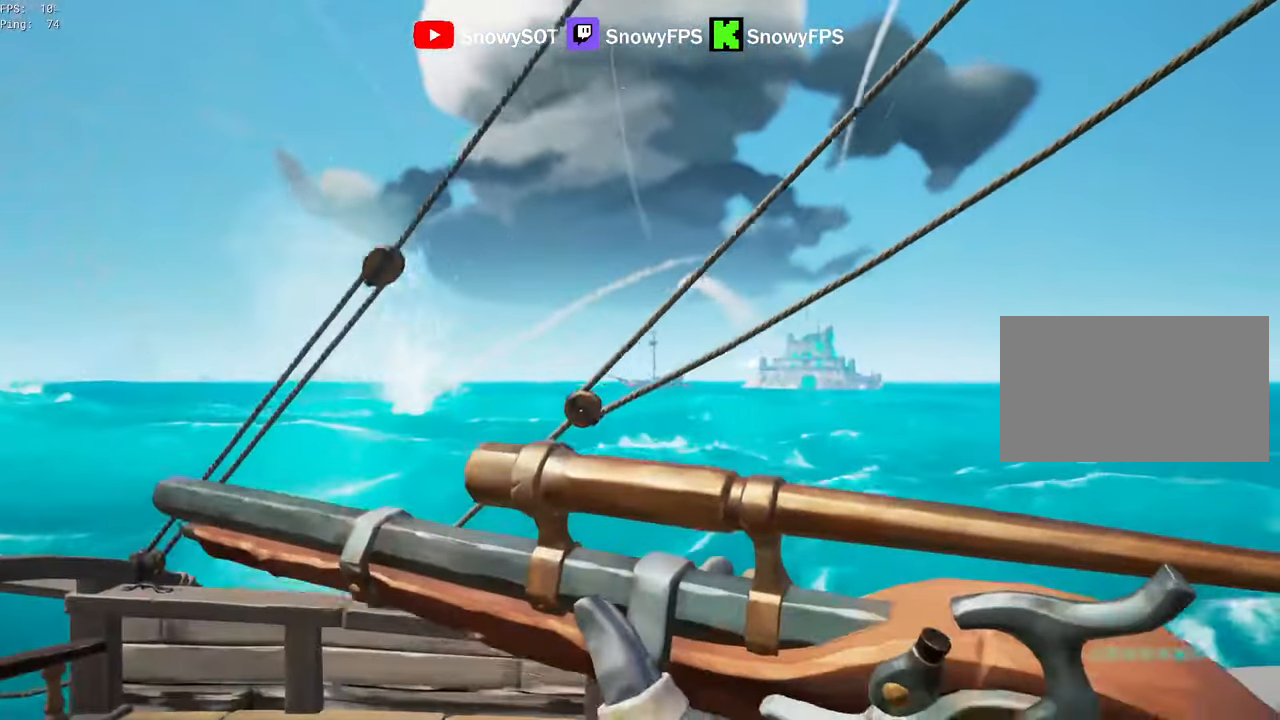
{"keys": ["a"], "mouse": [], "mouse_move": "still", "events": [[100, "a", "down"], [233, "w", "up"]]}
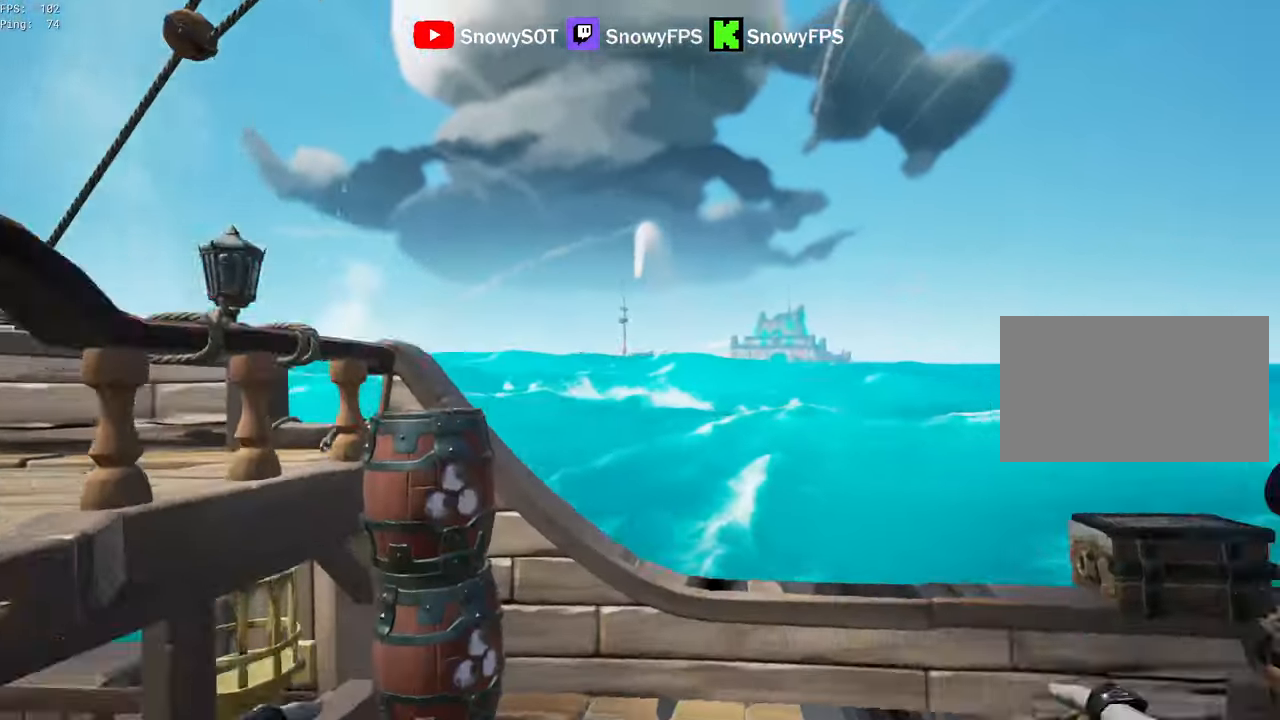
{"keys": ["d"], "mouse": ["left"], "mouse_move": "right", "events": [[66, "s", "down"], [166, "a", "up"], [300, "mouse_left", "down"], [350, "d", "down"], [400, "mouse_left", "up"], [400, "s", "up"], [450, "mouse_left", "down"]]}
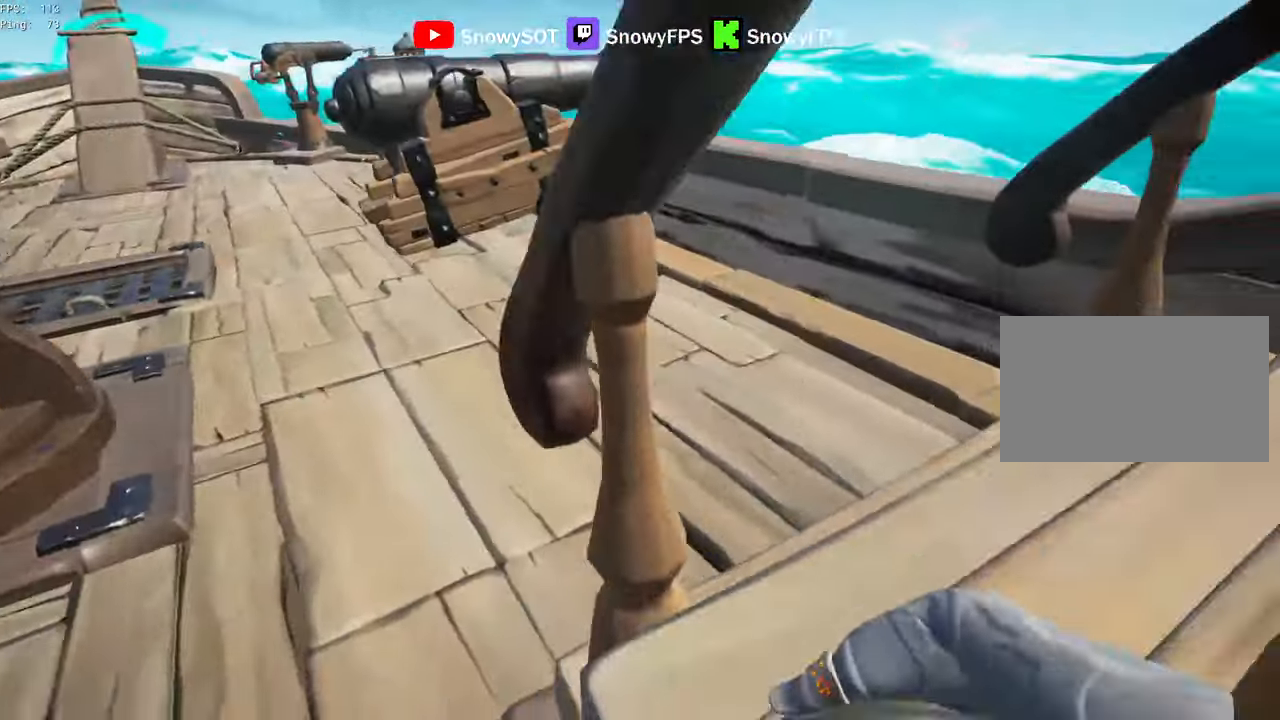
{"keys": ["s"], "mouse": ["left"], "mouse_move": "still", "events": [[83, "a", "down"], [83, "d", "up"], [83, "mouse_left", "up"], [183, "mouse_left", "down"], [266, "a", "up"], [416, "mouse_left", "up"], [450, "mouse_left", "down"], [500, "s", "down"]]}
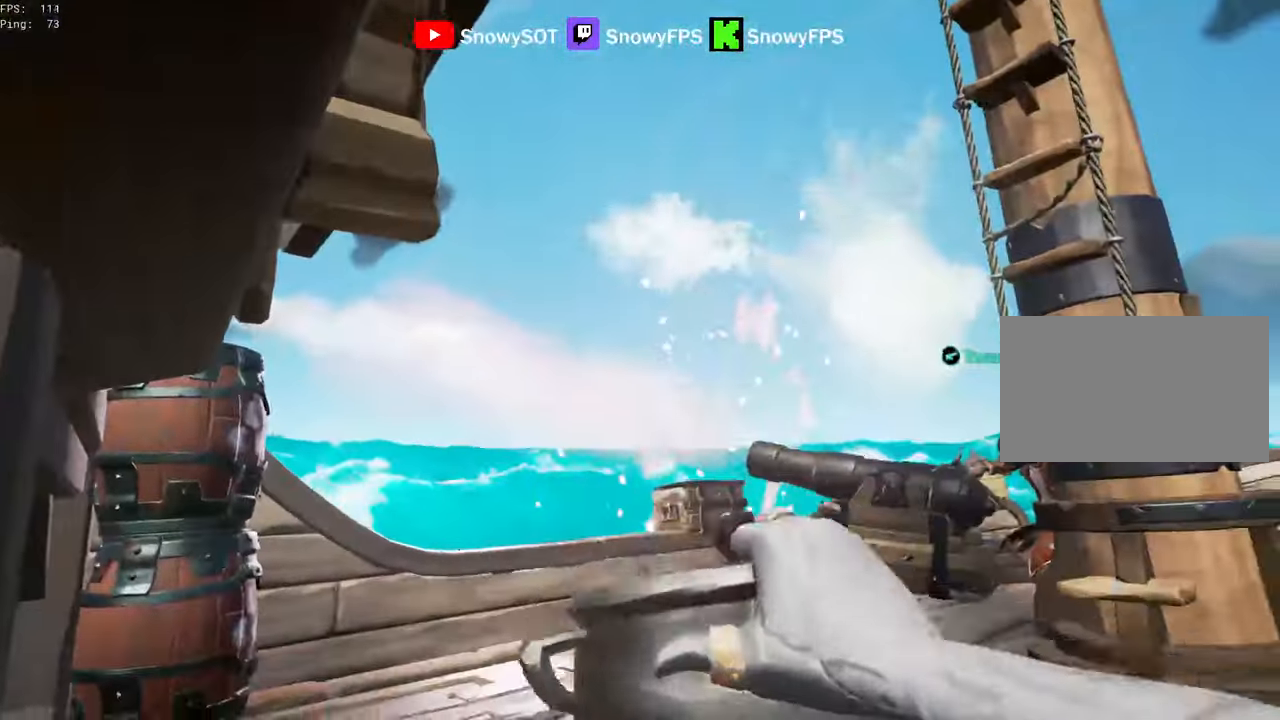
{"keys": ["w"], "mouse": ["left"], "mouse_move": "right", "events": [[233, "d", "down"], [233, "mouse_left", "up"], [233, "s", "up"], [283, "mouse_left", "down"], [383, "mouse_left", "up"], [416, "d", "up"], [416, "mouse_left", "down"], [416, "w", "down"]]}
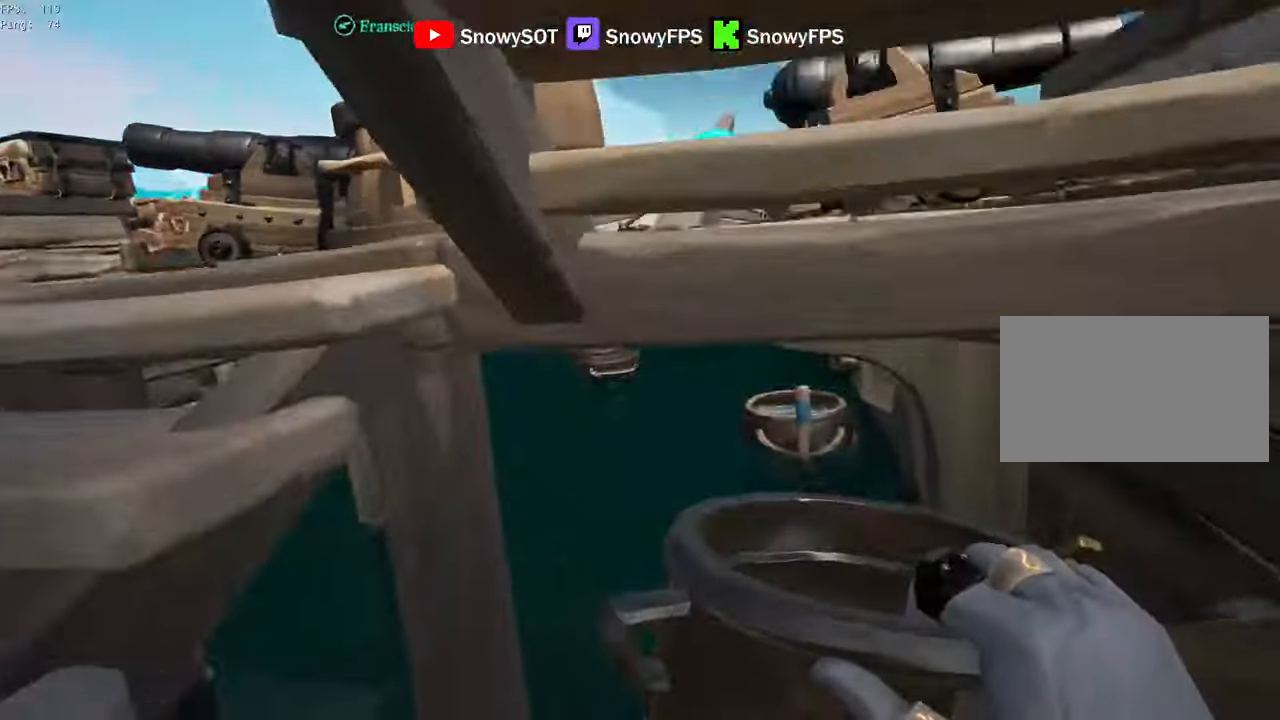
{"keys": ["s"], "mouse": ["left"], "mouse_move": "still", "events": [[66, "mouse_left", "up"], [116, "a", "down"], [116, "mouse_left", "down"], [166, "a", "up"], [200, "mouse_left", "up"], [250, "mouse_left", "down"], [250, "w", "up"], [400, "mouse_left", "up"], [400, "s", "down"], [450, "mouse_left", "down"]]}